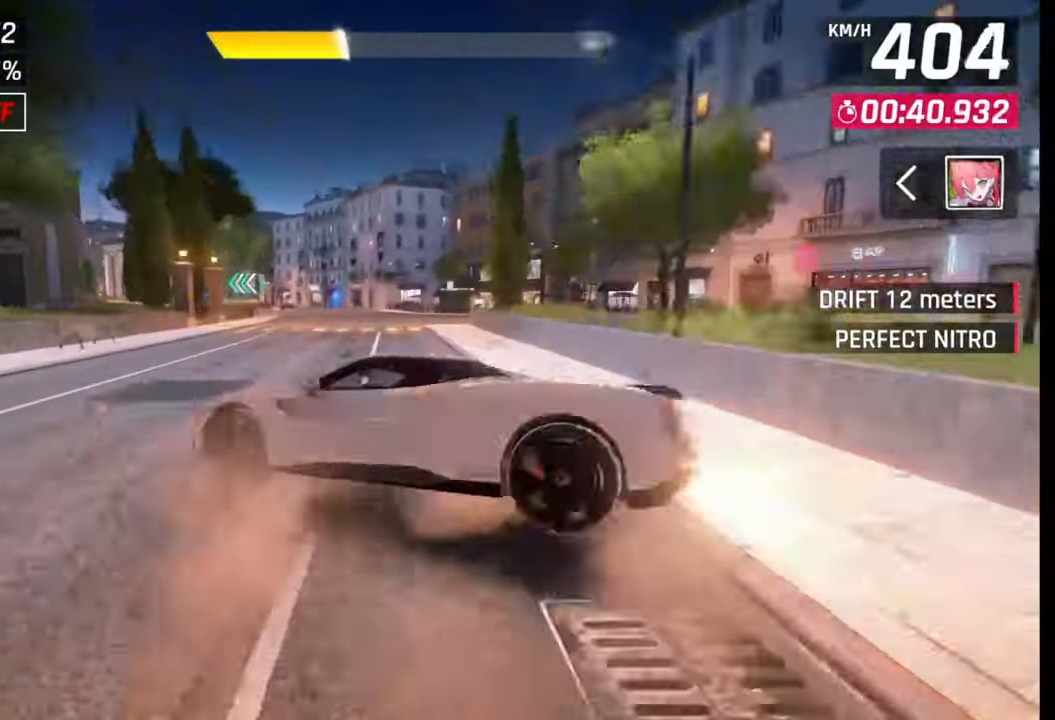
Gameplay with a controller (PlayStation layout); each line is a JSON object with the inputs held at the frame after it. "events" lists button and stick changes between this image and that frame as [ms after this image, input, new state], when the widget could be followed in between.
{"buttons": [], "left_stick": "left", "right_stick": "center", "events": []}
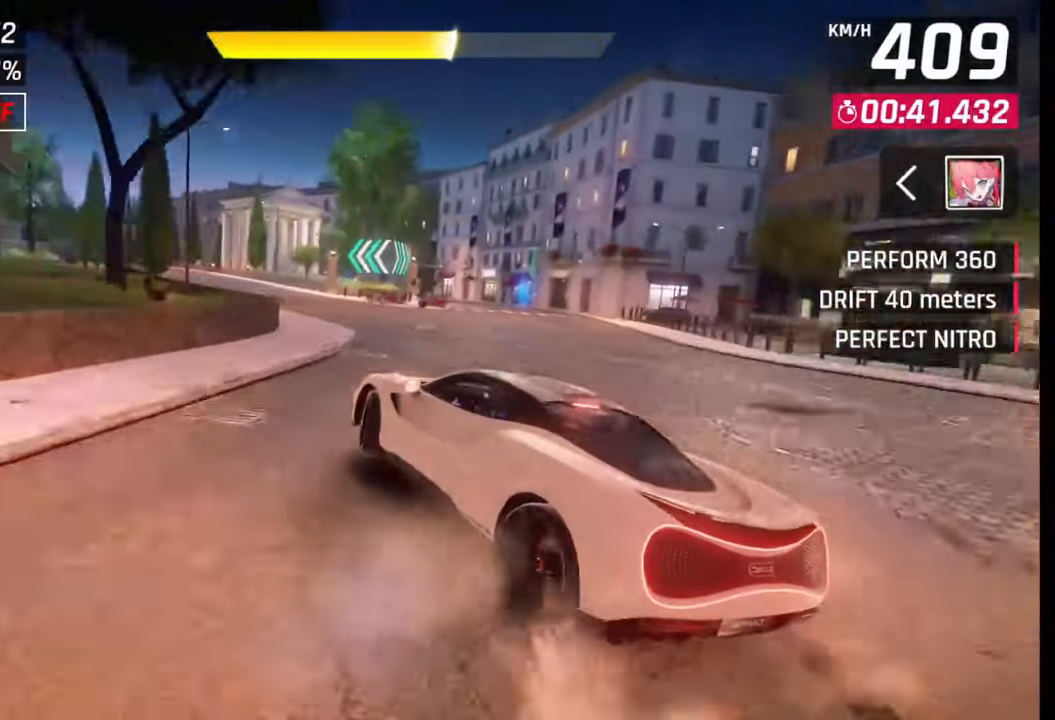
{"buttons": [], "left_stick": "left", "right_stick": "center", "events": []}
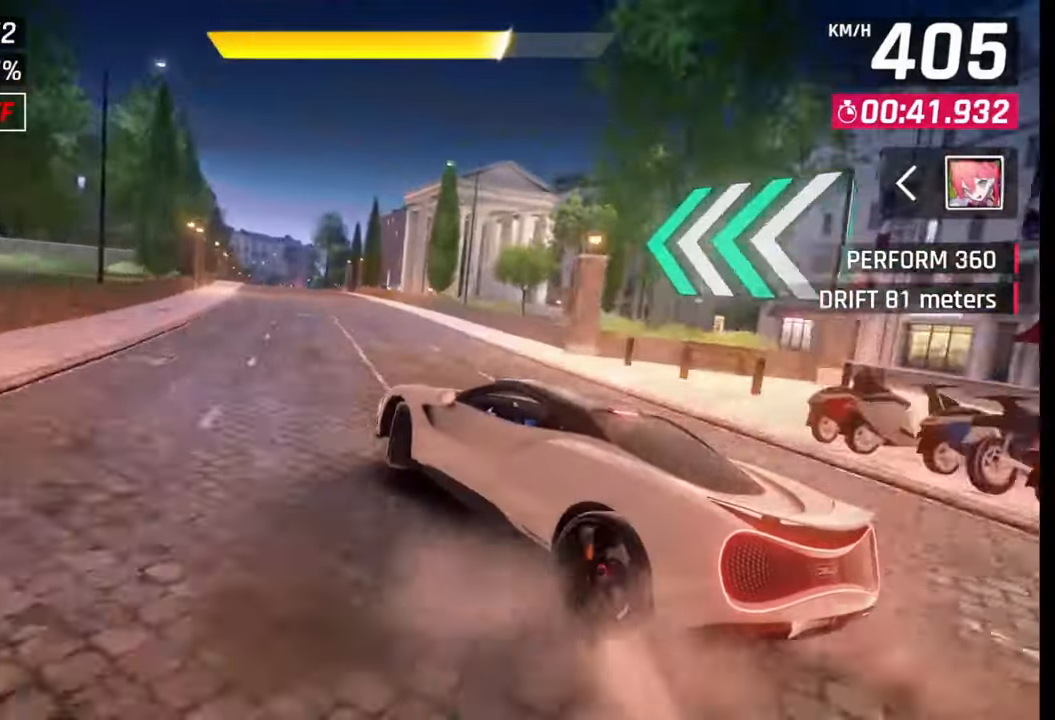
{"buttons": [], "left_stick": "center", "right_stick": "center", "events": [[250, "left_stick", "center"], [400, "left_stick", "right"], [467, "left_stick", "center"]]}
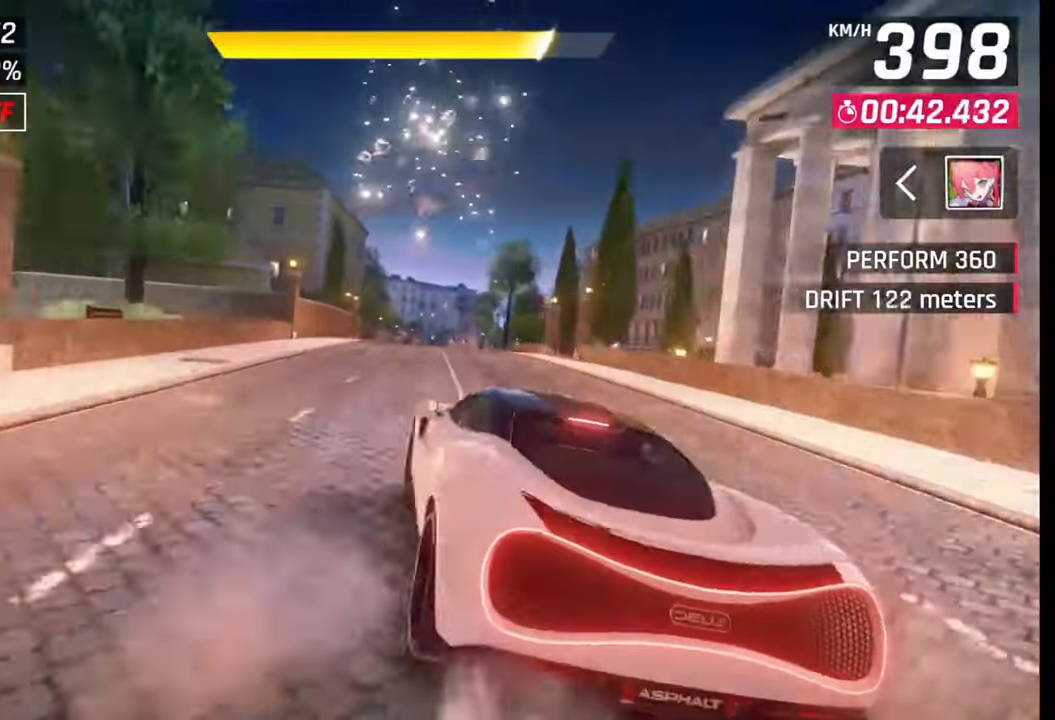
{"buttons": [], "left_stick": "center", "right_stick": "center", "events": [[267, "left_stick", "right"], [317, "left_stick", "center"]]}
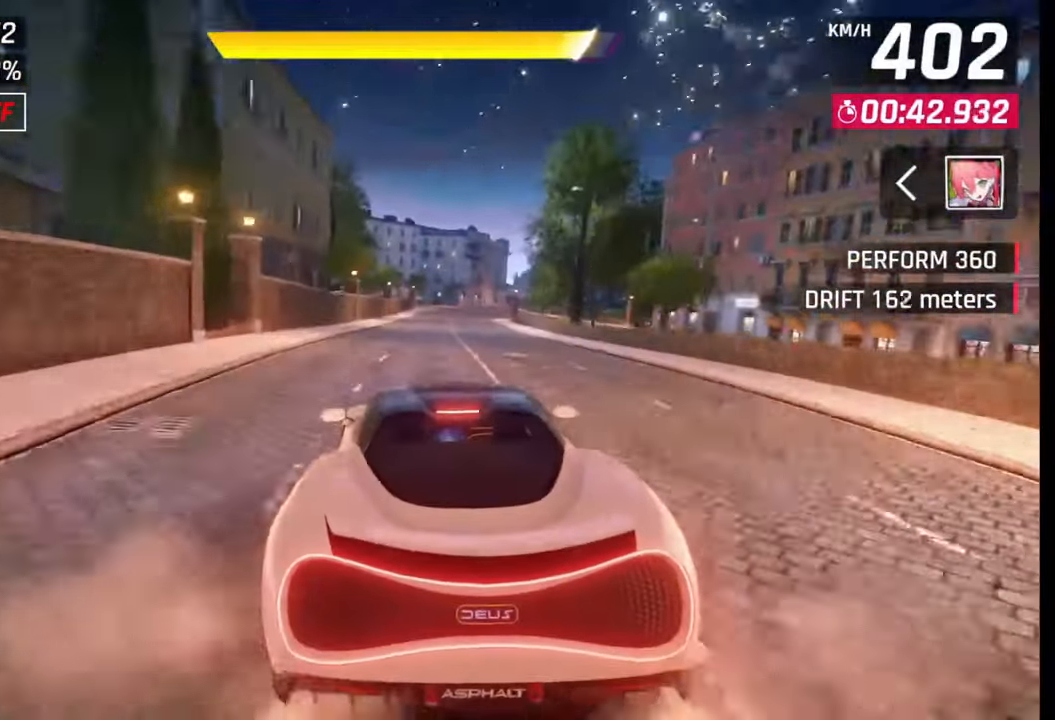
{"buttons": [], "left_stick": "right", "right_stick": "center", "events": [[117, "CROSS", "down"], [117, "R1", "down"], [117, "left_stick", "right"], [200, "R1", "up"], [217, "CROSS", "up"]]}
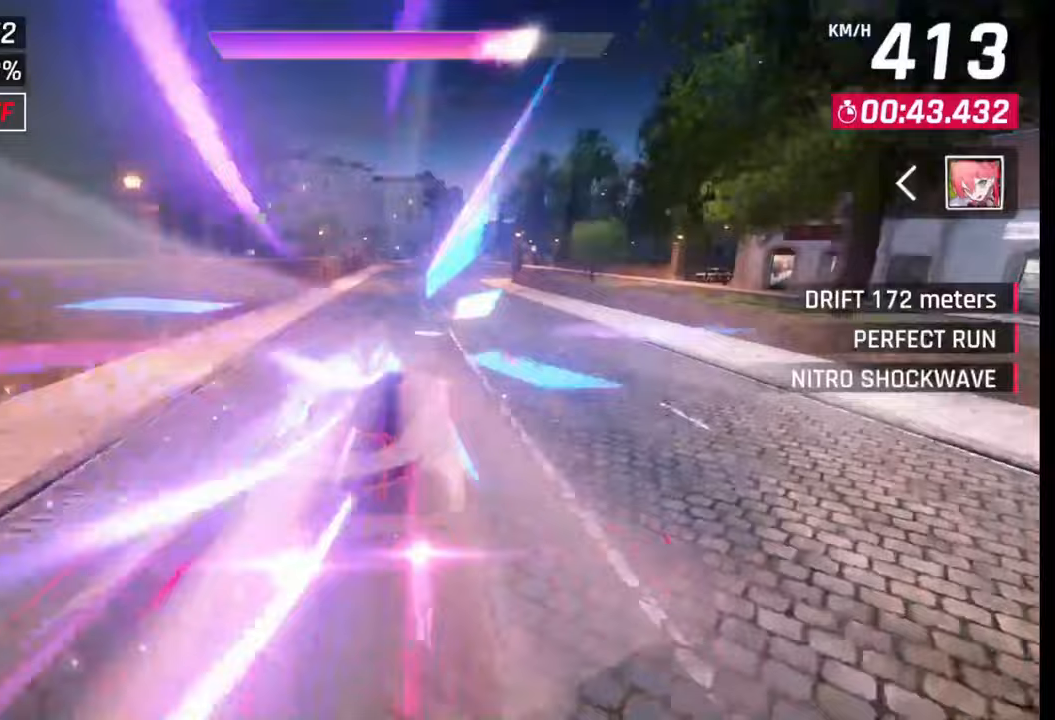
{"buttons": [], "left_stick": "right", "right_stick": "center", "events": [[350, "SQUARE", "down"], [367, "CROSS", "down"], [367, "SQUARE", "up"], [417, "CROSS", "up"]]}
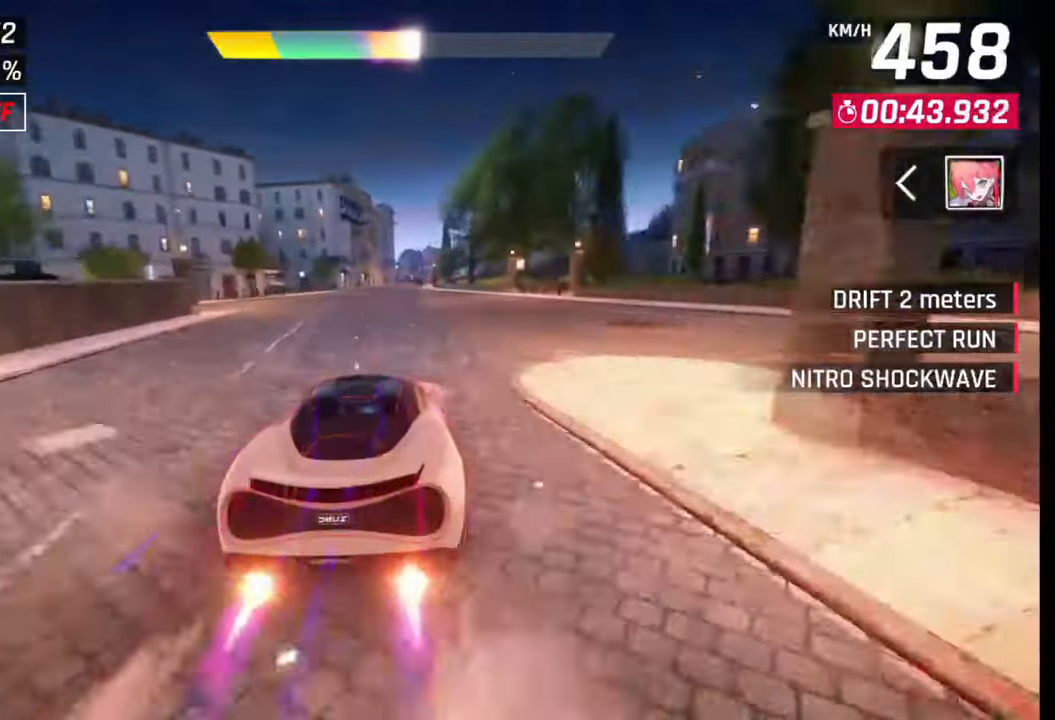
{"buttons": ["SQUARE"], "left_stick": "center", "right_stick": "center", "events": [[100, "left_stick", "center"], [467, "SQUARE", "down"]]}
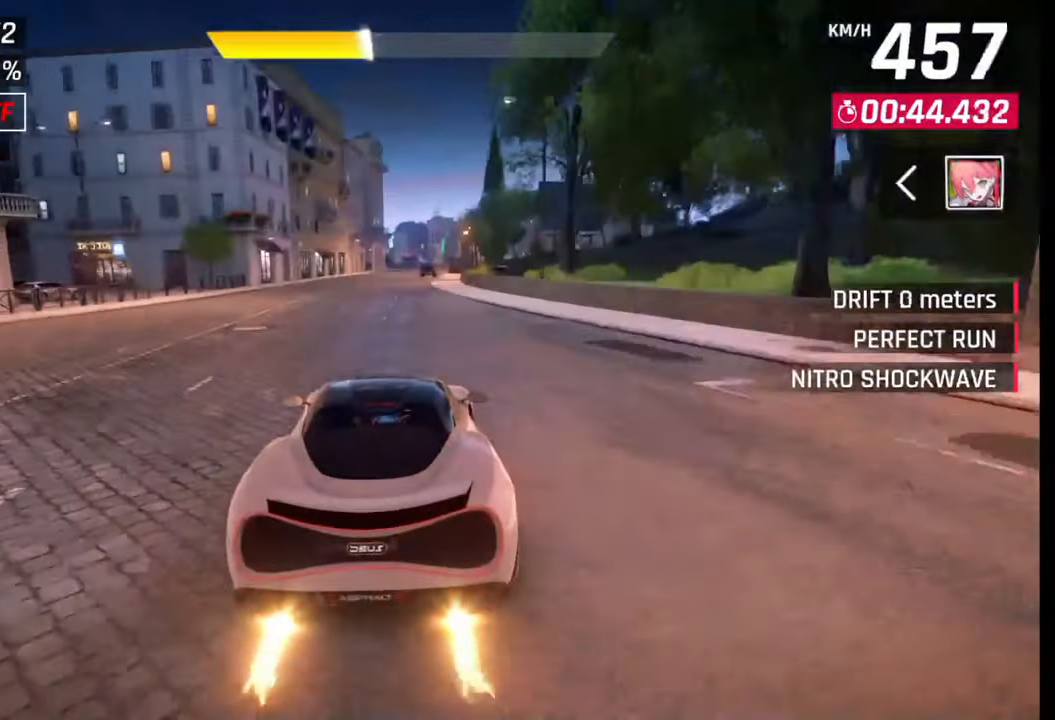
{"buttons": [], "left_stick": "center", "right_stick": "center", "events": [[67, "SQUARE", "up"]]}
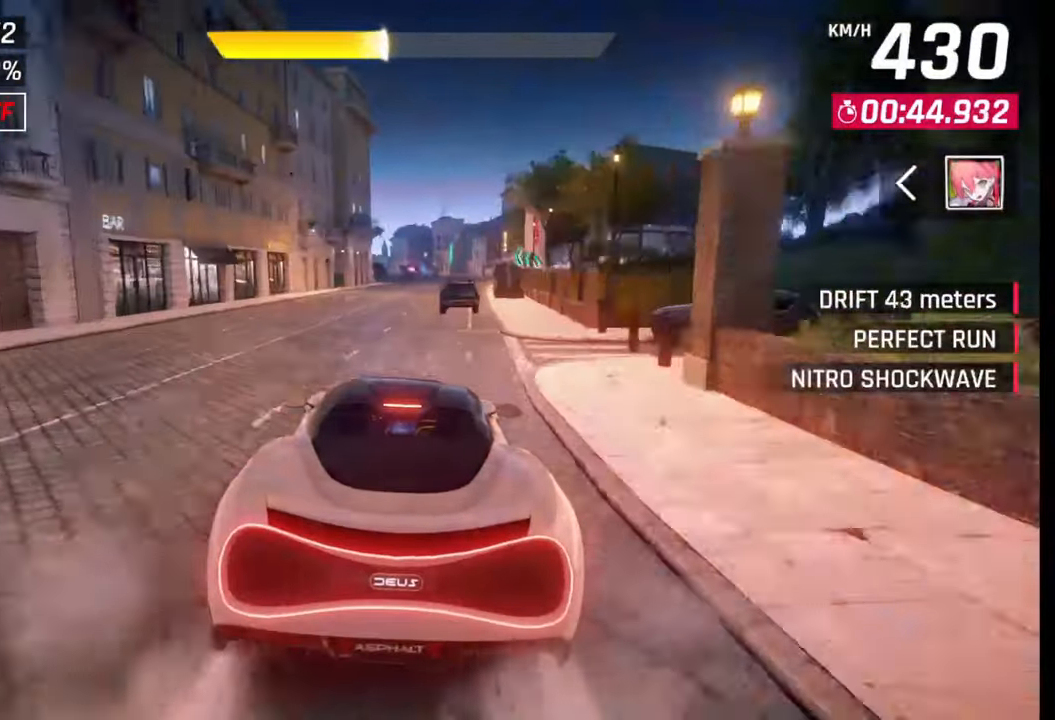
{"buttons": [], "left_stick": "center", "right_stick": "center", "events": [[67, "SQUARE", "down"], [167, "SQUARE", "up"]]}
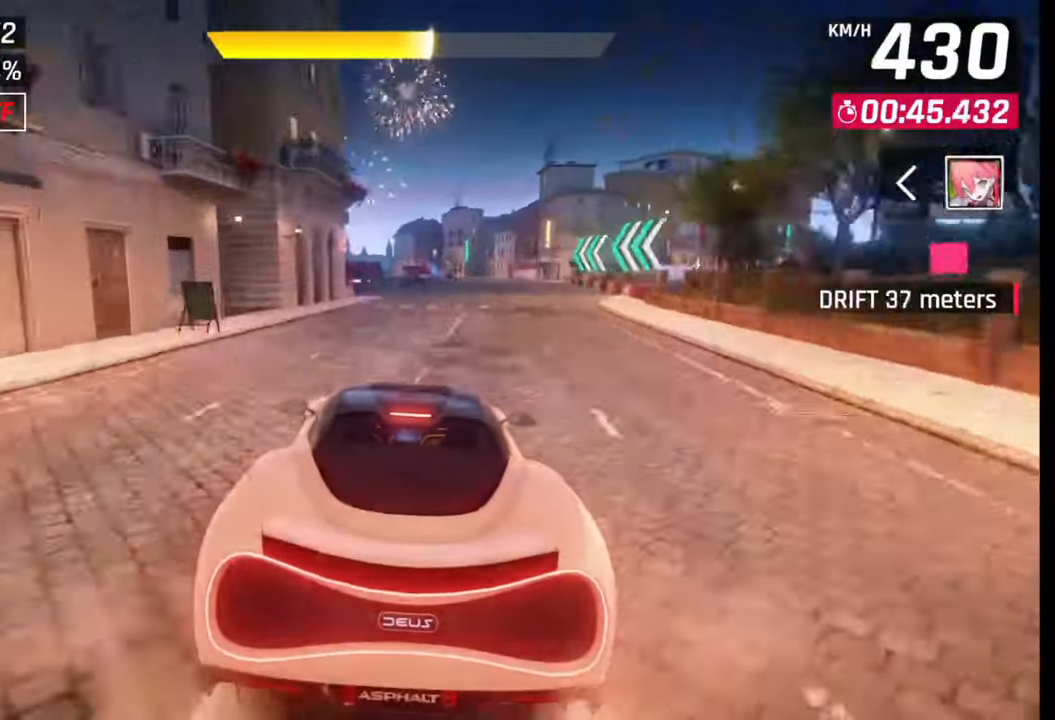
{"buttons": [], "left_stick": "center", "right_stick": "center", "events": [[167, "SQUARE", "down"], [300, "SQUARE", "up"]]}
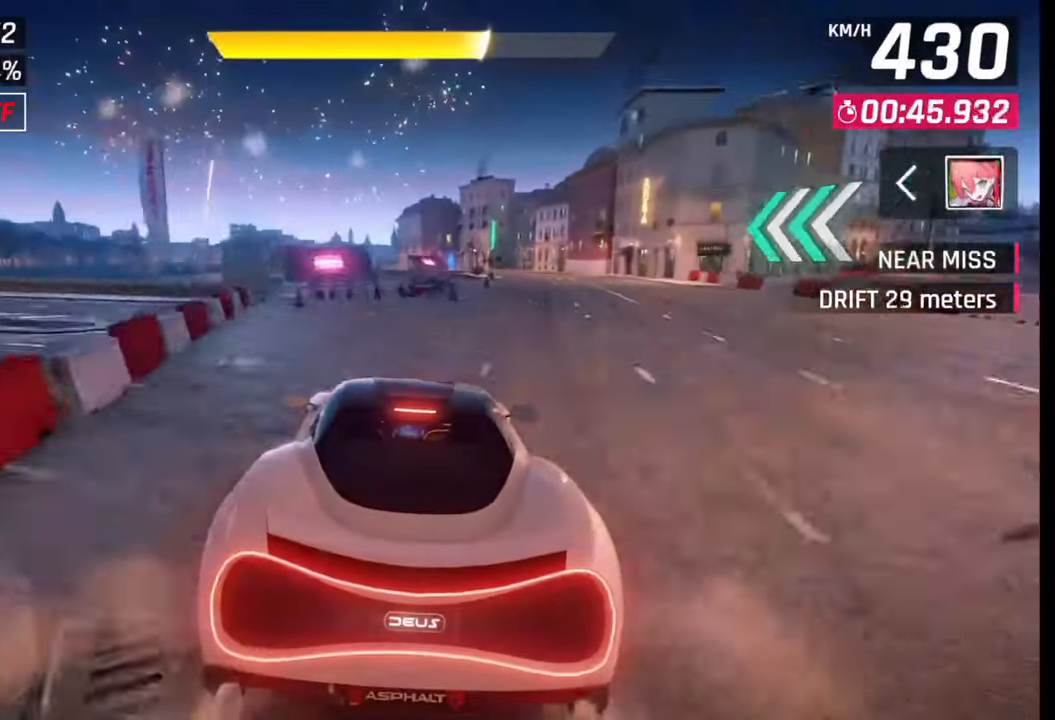
{"buttons": ["SQUARE"], "left_stick": "center", "right_stick": "center", "events": [[250, "left_stick", "left"], [417, "left_stick", "center"], [467, "SQUARE", "down"]]}
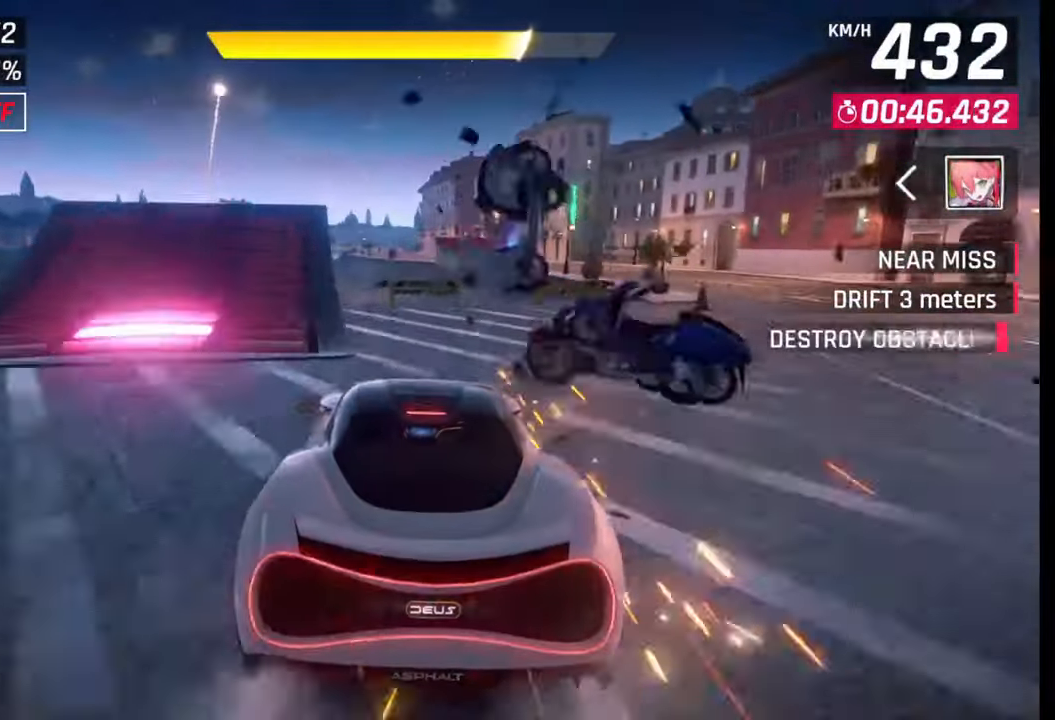
{"buttons": ["CROSS", "R1"], "left_stick": "right", "right_stick": "center", "events": [[17, "SQUARE", "up"], [217, "CROSS", "down"], [217, "R1", "down"], [250, "CROSS", "up"], [267, "R1", "up"], [317, "CROSS", "down"], [317, "R1", "down"], [367, "CROSS", "up"], [400, "R1", "up"], [417, "left_stick", "right"], [467, "CROSS", "down"], [467, "R1", "down"]]}
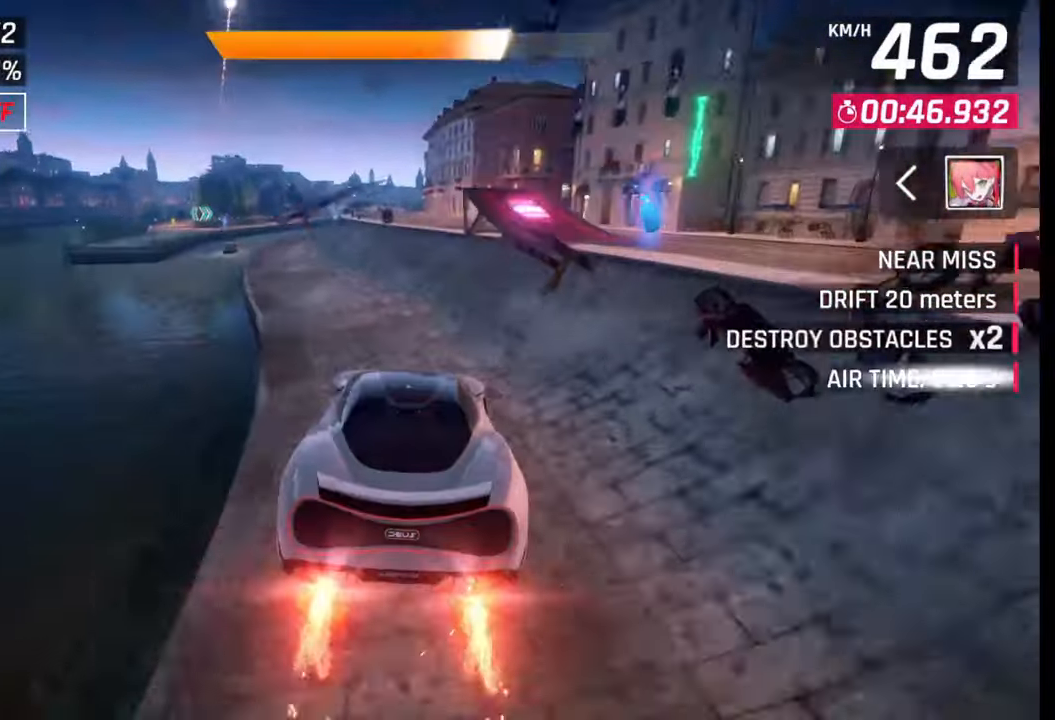
{"buttons": [], "left_stick": "right", "right_stick": "center", "events": [[17, "CROSS", "up"], [17, "R1", "up"], [100, "CROSS", "down"], [117, "R1", "down"], [167, "CROSS", "up"], [200, "R1", "up"]]}
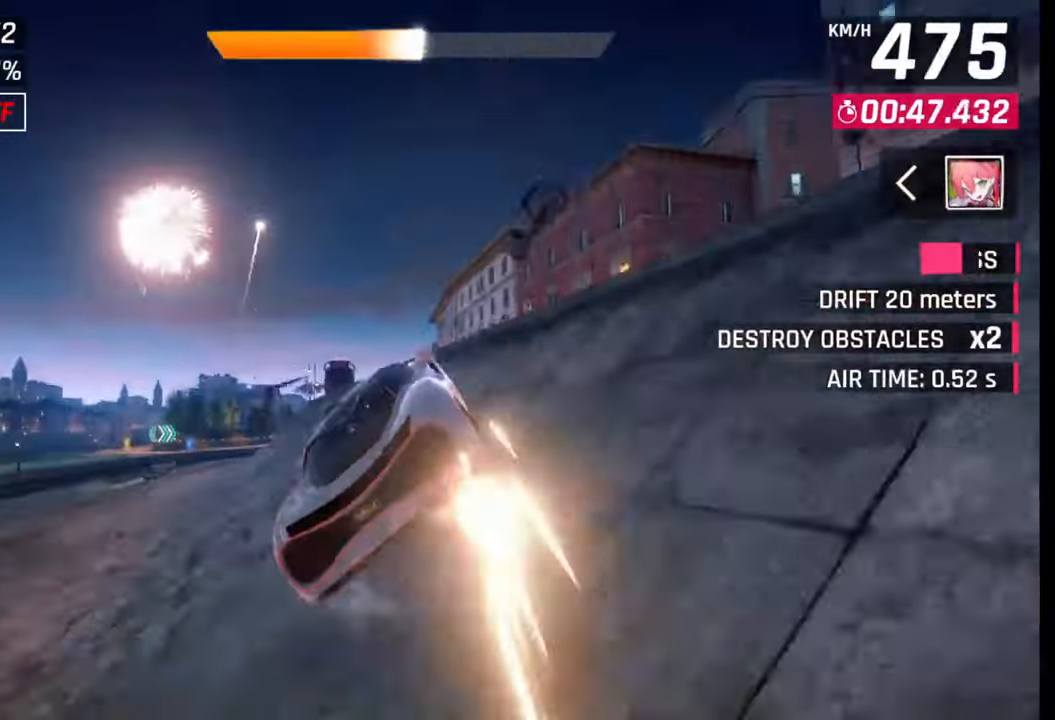
{"buttons": [], "left_stick": "left", "right_stick": "center", "events": [[17, "SQUARE", "down"], [67, "SQUARE", "up"], [117, "SQUARE", "down"], [167, "SQUARE", "up"], [217, "R1", "down"], [250, "CROSS", "down"], [300, "CROSS", "up"], [350, "R1", "up"], [350, "left_stick", "center"], [367, "CROSS", "down"], [367, "R1", "down"], [450, "CROSS", "up"], [450, "left_stick", "left"], [467, "R1", "up"]]}
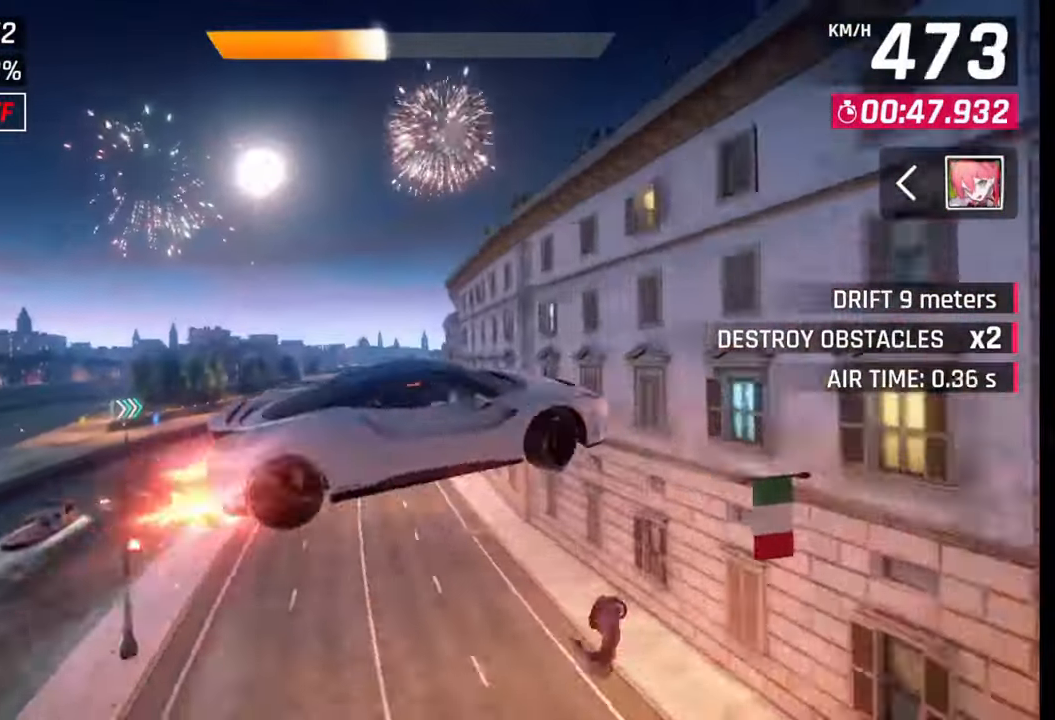
{"buttons": ["CROSS", "R1"], "left_stick": "center", "right_stick": "center", "events": [[17, "CROSS", "down"], [17, "R1", "down"], [100, "CROSS", "up"], [100, "R1", "up"], [100, "left_stick", "center"], [167, "R1", "down"], [167, "left_stick", "right"], [200, "CROSS", "down"], [250, "CROSS", "up"], [250, "R1", "up"], [267, "left_stick", "center"], [317, "CROSS", "down"], [317, "R1", "down"], [400, "CROSS", "up"], [400, "R1", "up"], [467, "R1", "down"], [500, "CROSS", "down"]]}
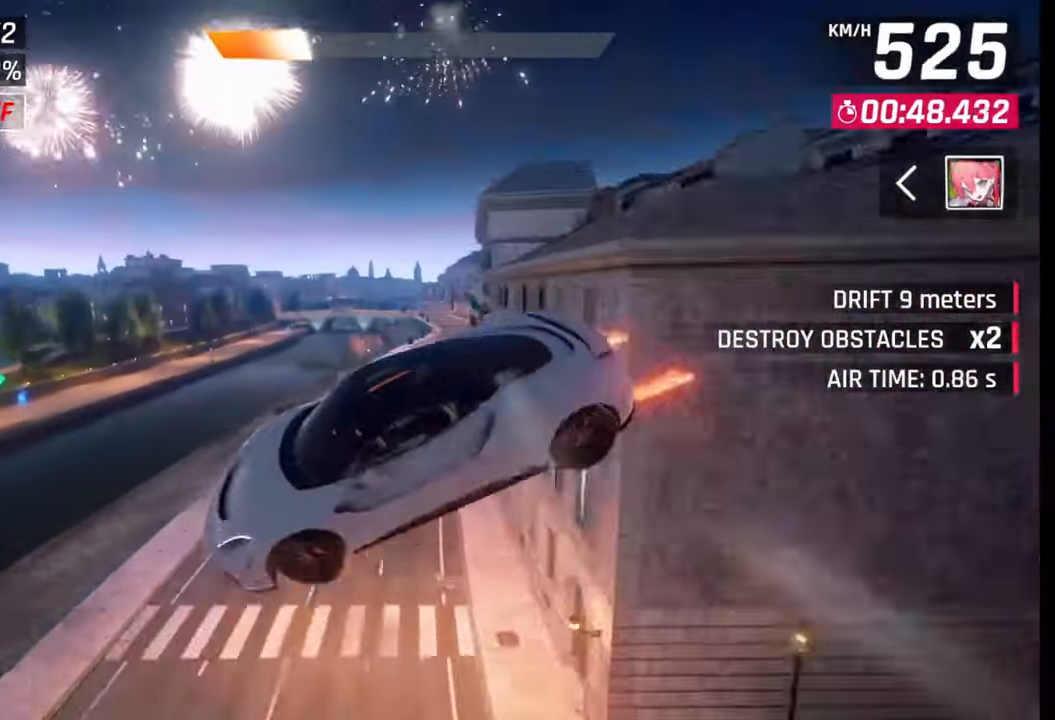
{"buttons": ["CROSS", "R1"], "left_stick": "center", "right_stick": "center", "events": [[50, "CROSS", "up"], [117, "CROSS", "down"], [200, "CROSS", "up"], [200, "R1", "up"], [267, "CROSS", "down"], [267, "R1", "down"], [350, "CROSS", "up"], [367, "R1", "up"], [417, "CROSS", "down"], [417, "R1", "down"]]}
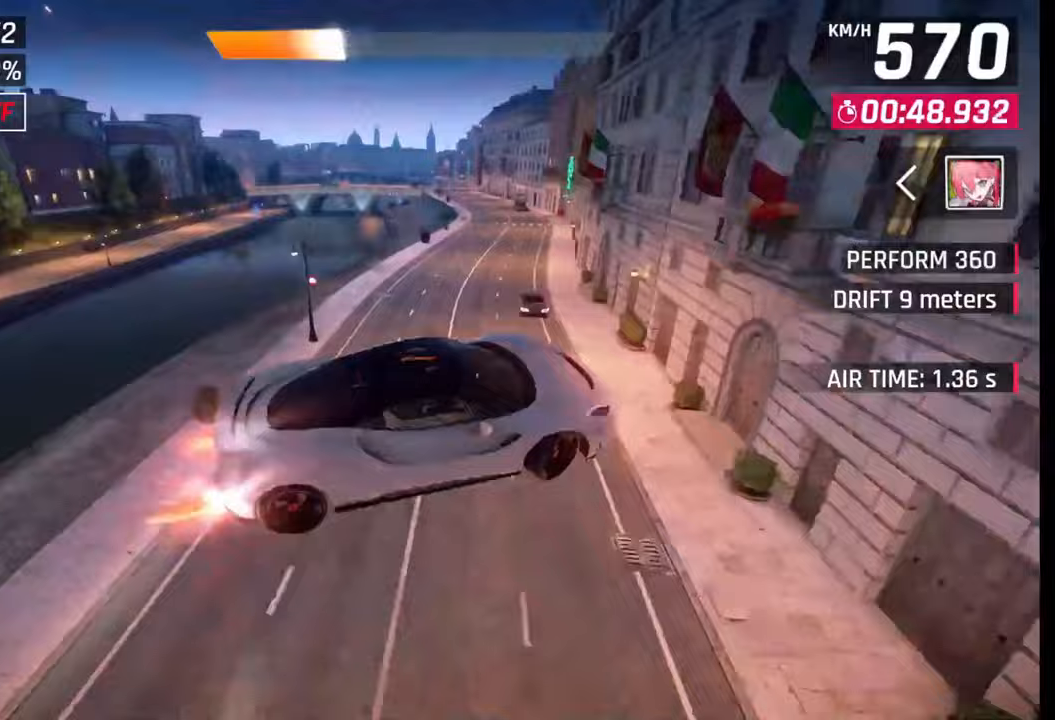
{"buttons": ["CROSS", "R1"], "left_stick": "center", "right_stick": "center", "events": [[17, "CROSS", "up"], [17, "R1", "up"], [167, "SQUARE", "down"], [217, "SQUARE", "up"], [467, "CROSS", "down"], [467, "R1", "down"]]}
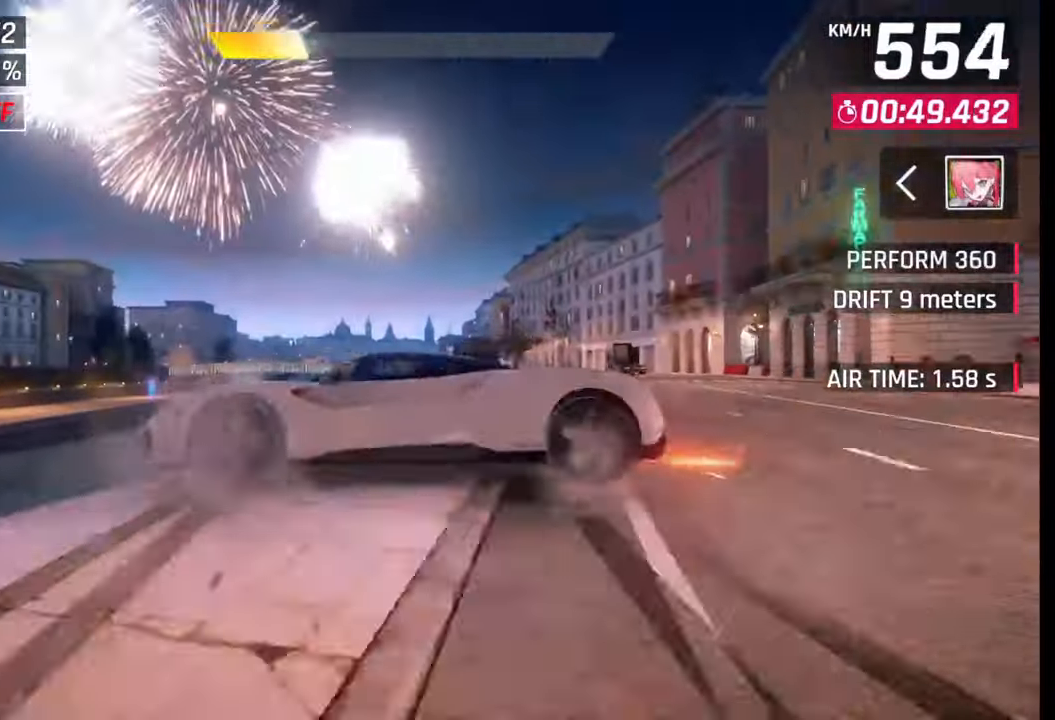
{"buttons": ["CROSS", "R1"], "left_stick": "right", "right_stick": "center", "events": [[67, "CROSS", "up"], [67, "R1", "up"], [67, "left_stick", "right"], [117, "CROSS", "down"], [117, "R1", "down"], [167, "CROSS", "up"], [200, "R1", "up"], [267, "CROSS", "down"], [267, "R1", "down"], [367, "CROSS", "up"], [367, "R1", "up"], [417, "CROSS", "down"], [417, "R1", "down"]]}
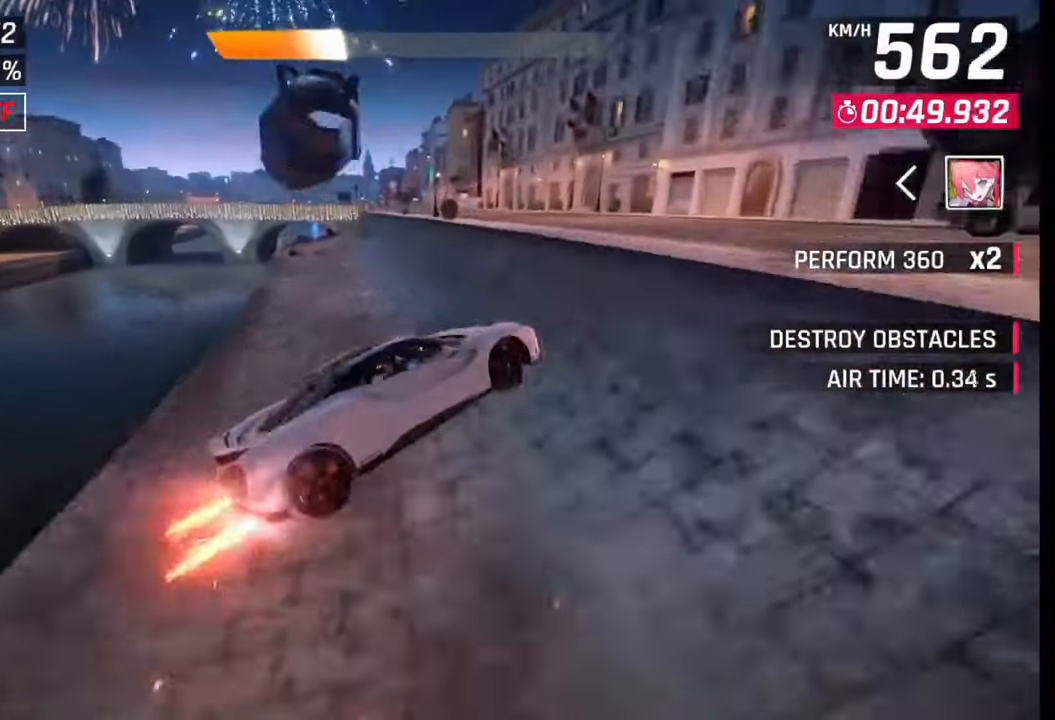
{"buttons": [], "left_stick": "center", "right_stick": "center", "events": [[17, "CROSS", "up"], [17, "R1", "up"], [67, "CROSS", "down"], [67, "R1", "down"], [167, "CROSS", "up"], [200, "R1", "up"], [467, "SQUARE", "down"], [500, "SQUARE", "up"], [500, "left_stick", "center"]]}
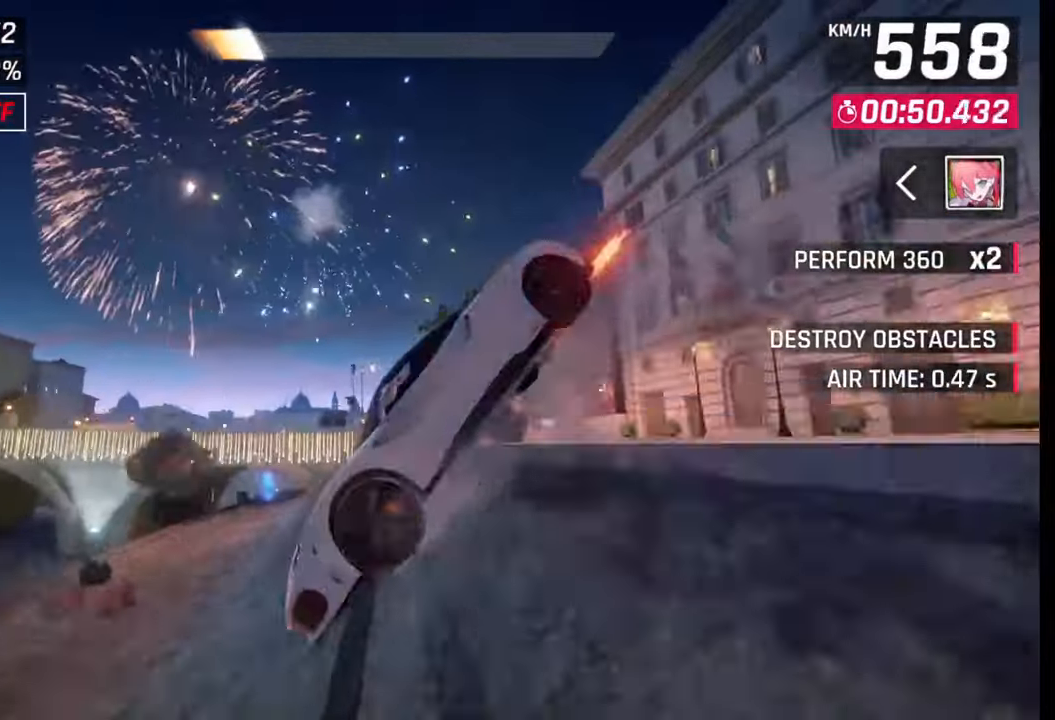
{"buttons": [], "left_stick": "left", "right_stick": "center", "events": [[67, "CROSS", "down"], [67, "R1", "down"], [117, "CROSS", "up"], [167, "R1", "up"], [217, "CROSS", "down"], [217, "R1", "down"], [300, "CROSS", "up"], [317, "R1", "up"], [367, "left_stick", "left"], [400, "CROSS", "down"], [400, "R1", "down"], [450, "CROSS", "up"], [450, "R1", "up"]]}
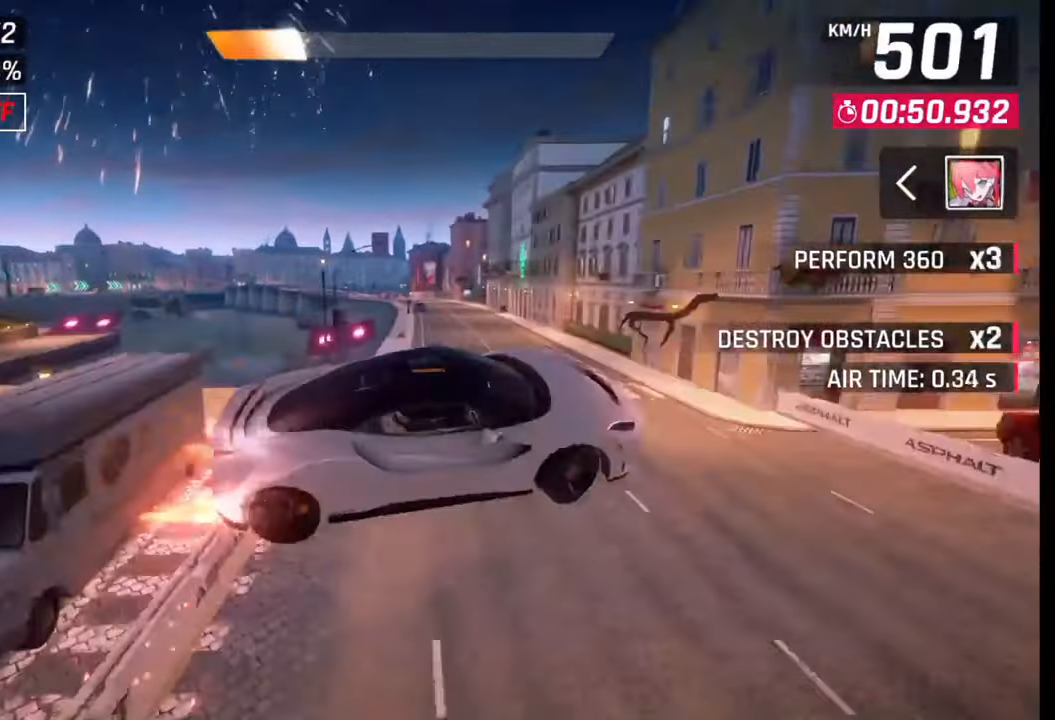
{"buttons": [], "left_stick": "center", "right_stick": "center", "events": [[17, "CROSS", "down"], [17, "R1", "down"], [117, "CROSS", "up"], [117, "R1", "up"], [150, "R1", "down"], [167, "CROSS", "down"], [250, "CROSS", "up"], [250, "R1", "up"], [317, "CROSS", "down"], [317, "R1", "down"], [317, "left_stick", "center"], [367, "R1", "up"], [400, "CROSS", "up"]]}
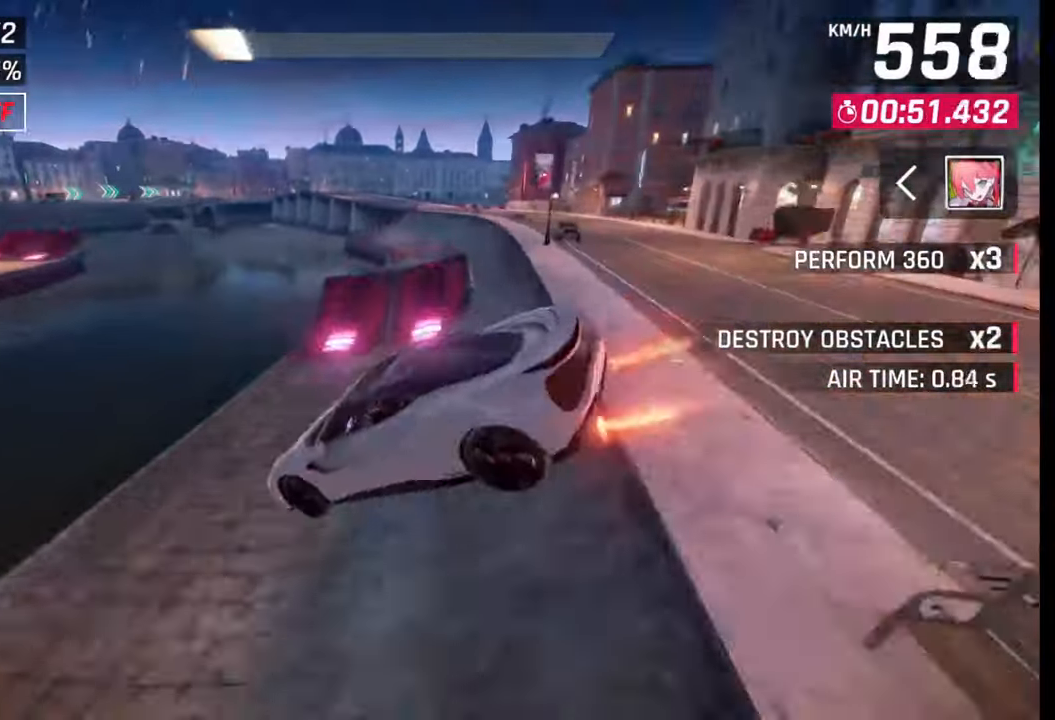
{"buttons": ["CROSS", "R1"], "left_stick": "center", "right_stick": "center", "events": [[17, "CROSS", "down"], [17, "R1", "down"], [50, "CROSS", "up"], [50, "R1", "up"], [150, "CROSS", "down"], [150, "R1", "down"], [217, "CROSS", "up"], [217, "R1", "up"], [267, "CROSS", "down"], [267, "R1", "down"], [367, "CROSS", "up"], [367, "R1", "up"], [450, "CROSS", "down"], [450, "R1", "down"]]}
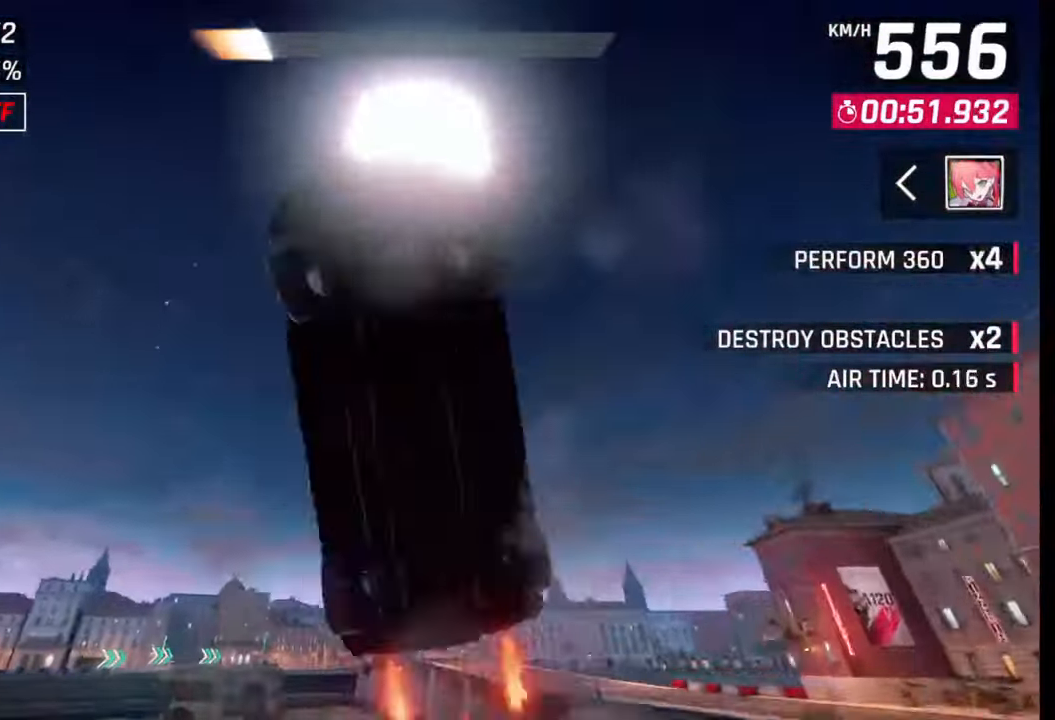
{"buttons": [], "left_stick": "center", "right_stick": "center", "events": [[17, "CROSS", "up"], [17, "R1", "up"], [17, "left_stick", "left"], [117, "CROSS", "down"], [117, "R1", "down"], [167, "CROSS", "up"], [167, "R1", "up"], [250, "CROSS", "down"], [250, "R1", "down"], [317, "CROSS", "up"], [317, "R1", "up"], [450, "CROSS", "down"], [450, "R1", "down"], [467, "R1", "up"], [467, "left_stick", "center"], [500, "CROSS", "up"]]}
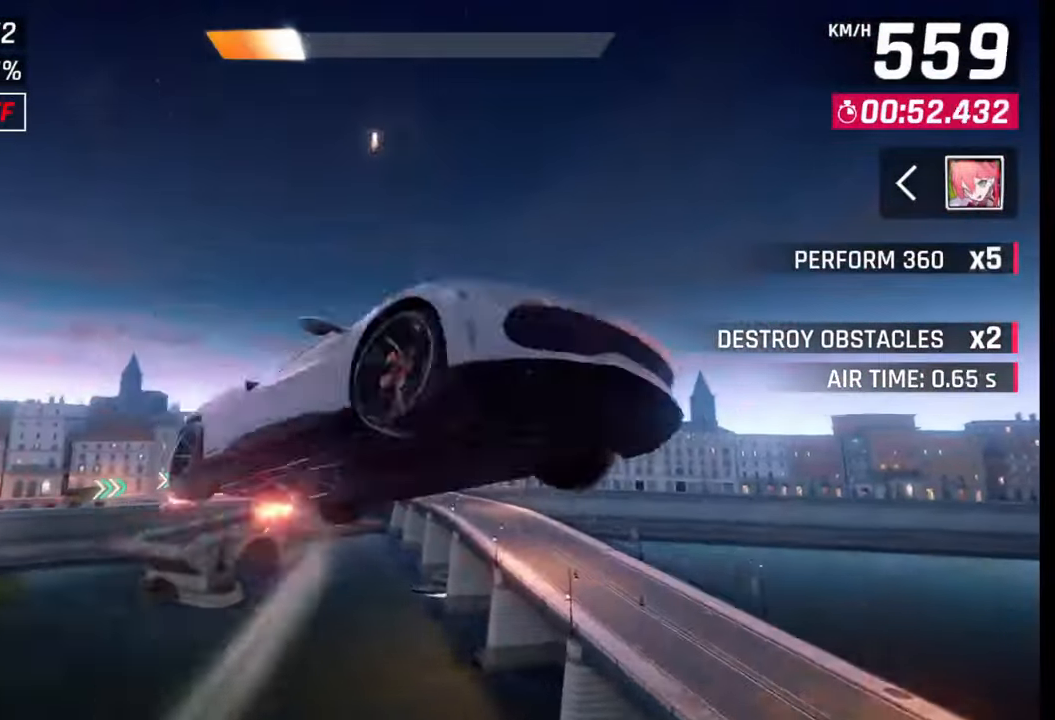
{"buttons": [], "left_stick": "center", "right_stick": "center", "events": [[267, "left_stick", "right"], [450, "left_stick", "center"]]}
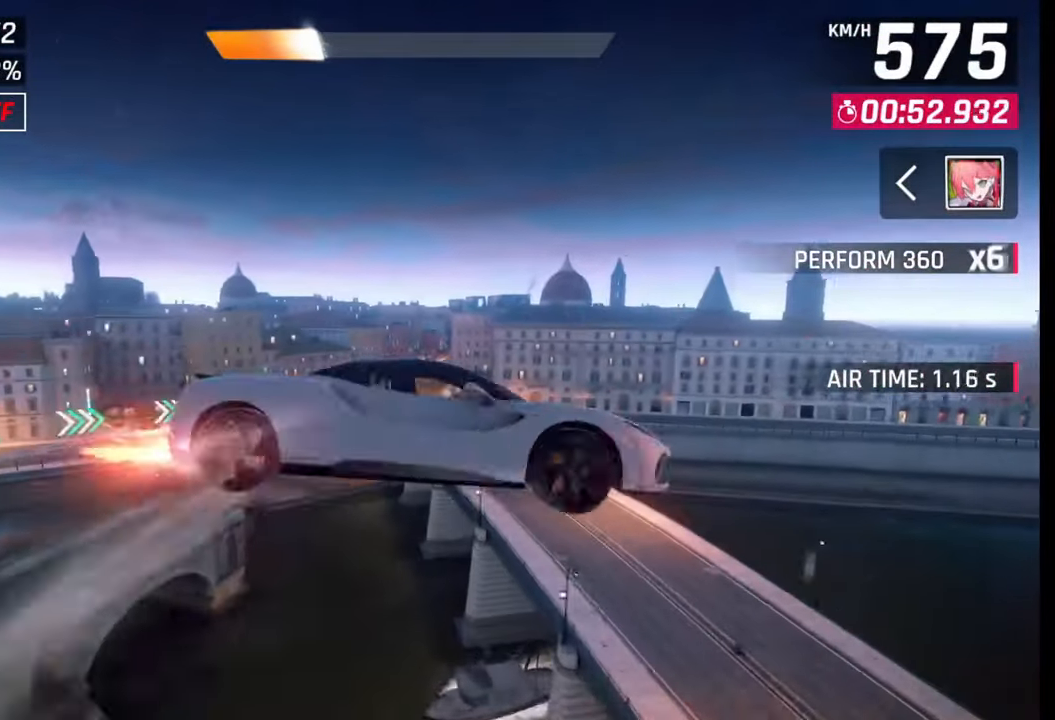
{"buttons": [], "left_stick": "center", "right_stick": "center", "events": []}
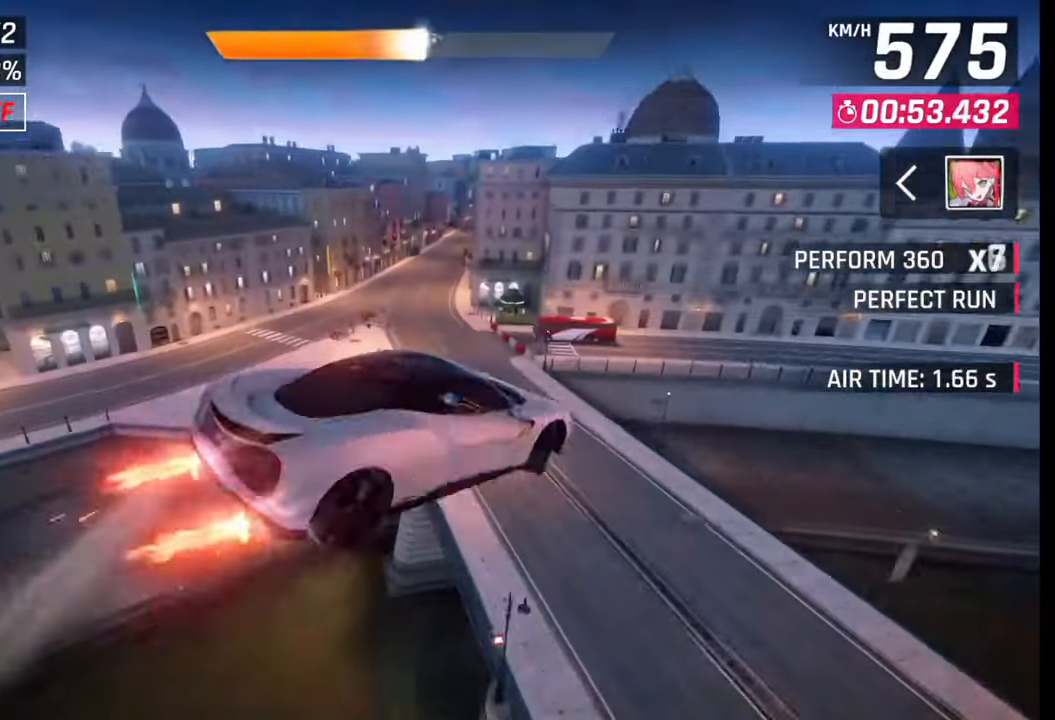
{"buttons": [], "left_stick": "right", "right_stick": "center", "events": [[17, "SQUARE", "down"], [67, "SQUARE", "up"], [217, "left_stick", "right"], [250, "CROSS", "down"], [367, "CROSS", "up"]]}
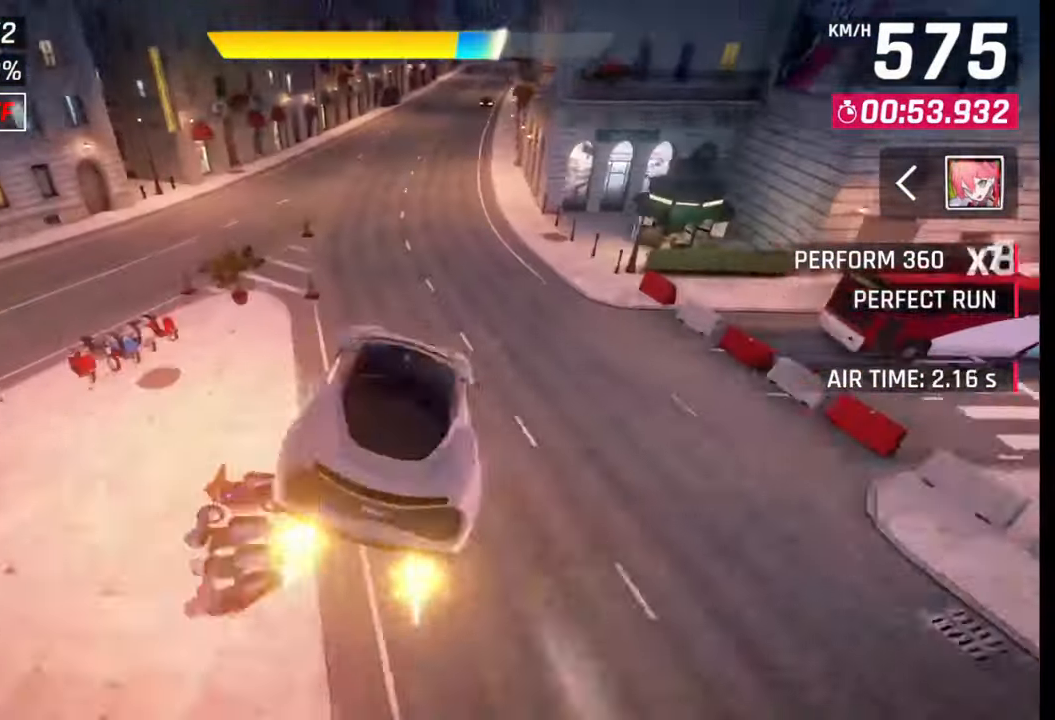
{"buttons": ["CROSS"], "left_stick": "center", "right_stick": "center", "events": [[500, "CROSS", "down"], [500, "left_stick", "center"]]}